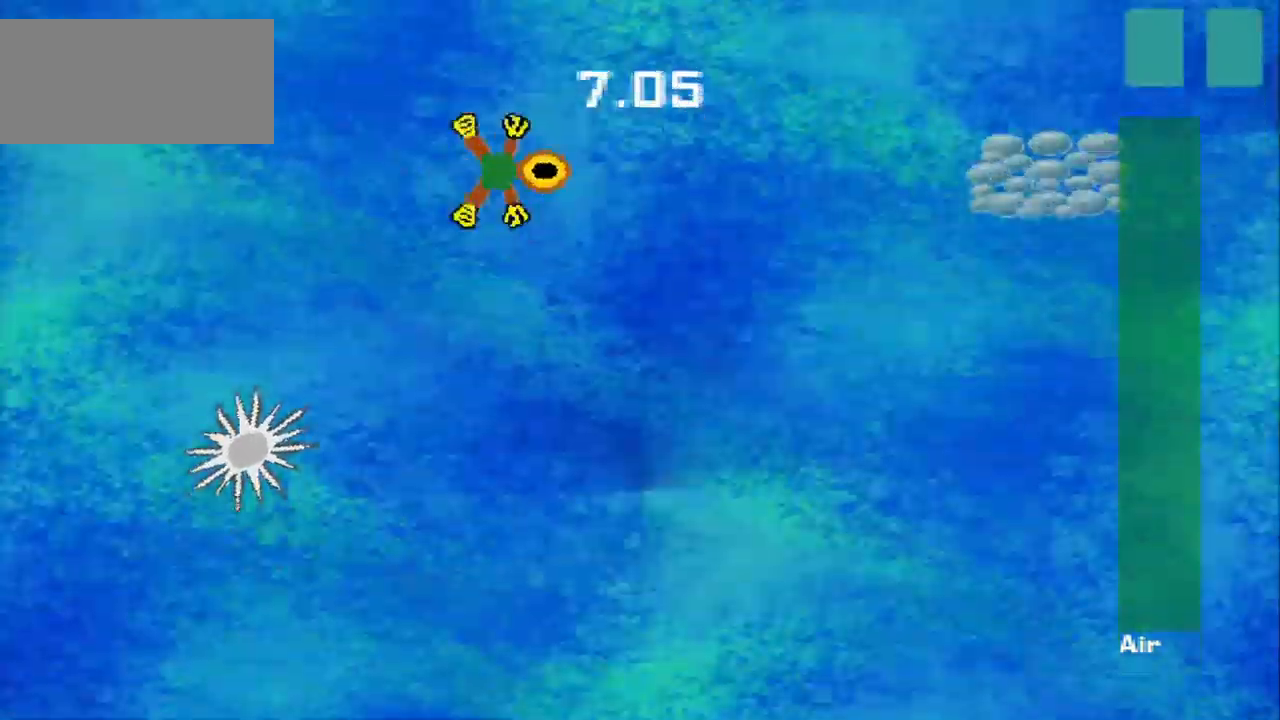
Gameplay with a controller (PlayStation layout); each line is a JSON object with the inputs held at the frame after it (dt_ms = milliseconds from this image to that frame). "events" lists button and stick changes between this image and that frame as [ms after this image, input, new state], when the widget could be followed in between. Not read: L3 R3 right_stick.
{"dt_ms": 500, "buttons": [], "left_stick": "right", "events": [[84, "left_stick", "down-right"], [500, "left_stick", "right"]]}
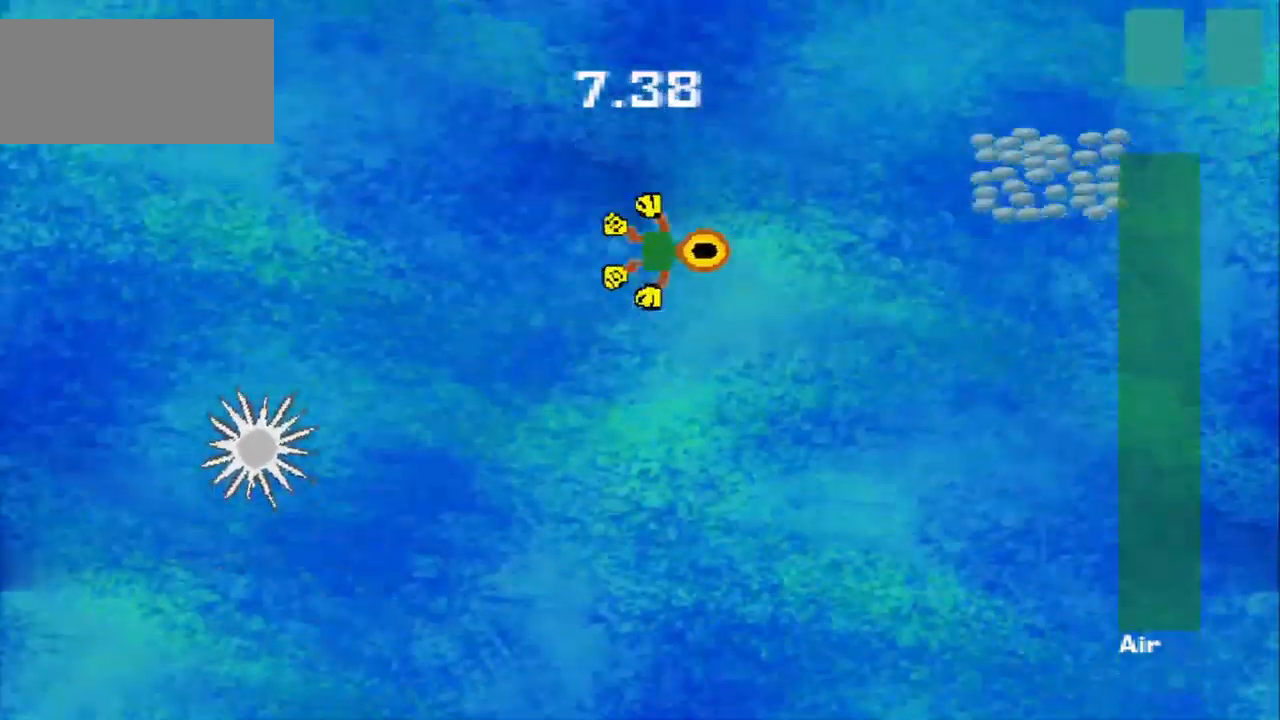
{"dt_ms": 500, "buttons": [], "left_stick": "right", "events": []}
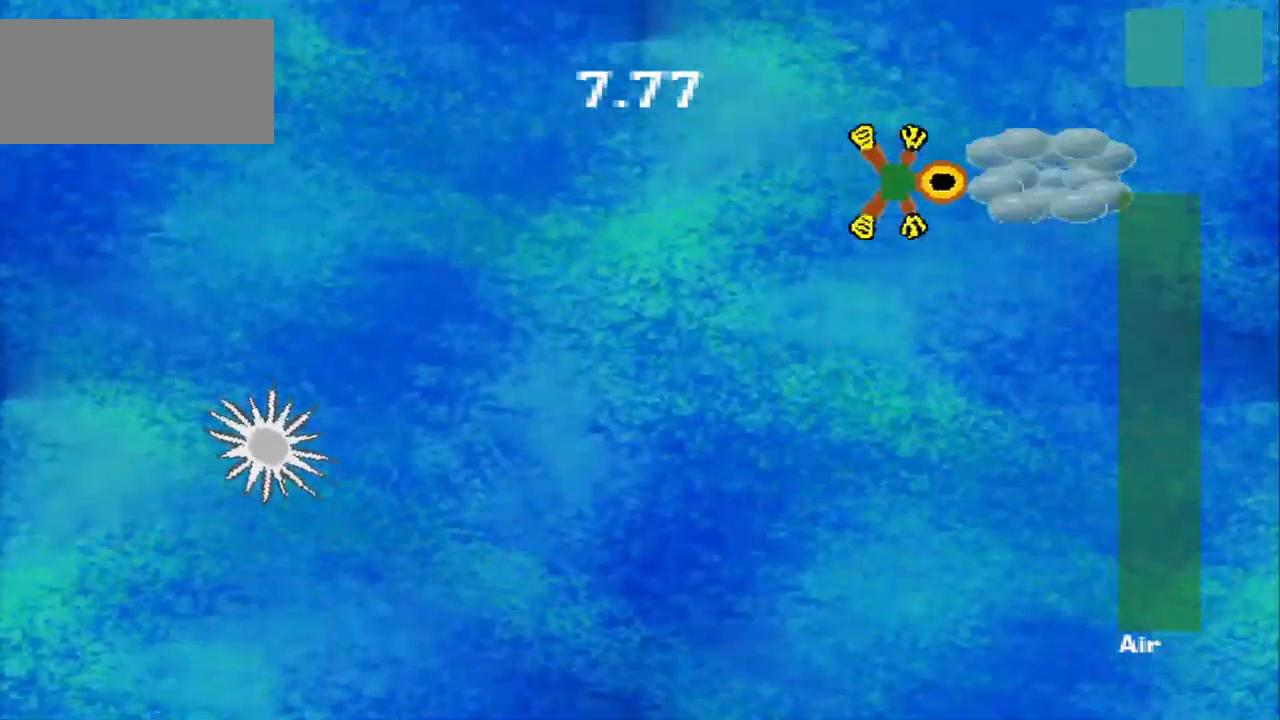
{"dt_ms": 500, "buttons": [], "left_stick": "down-left", "events": [[42, "left_stick", "down-right"], [250, "left_stick", "down-left"]]}
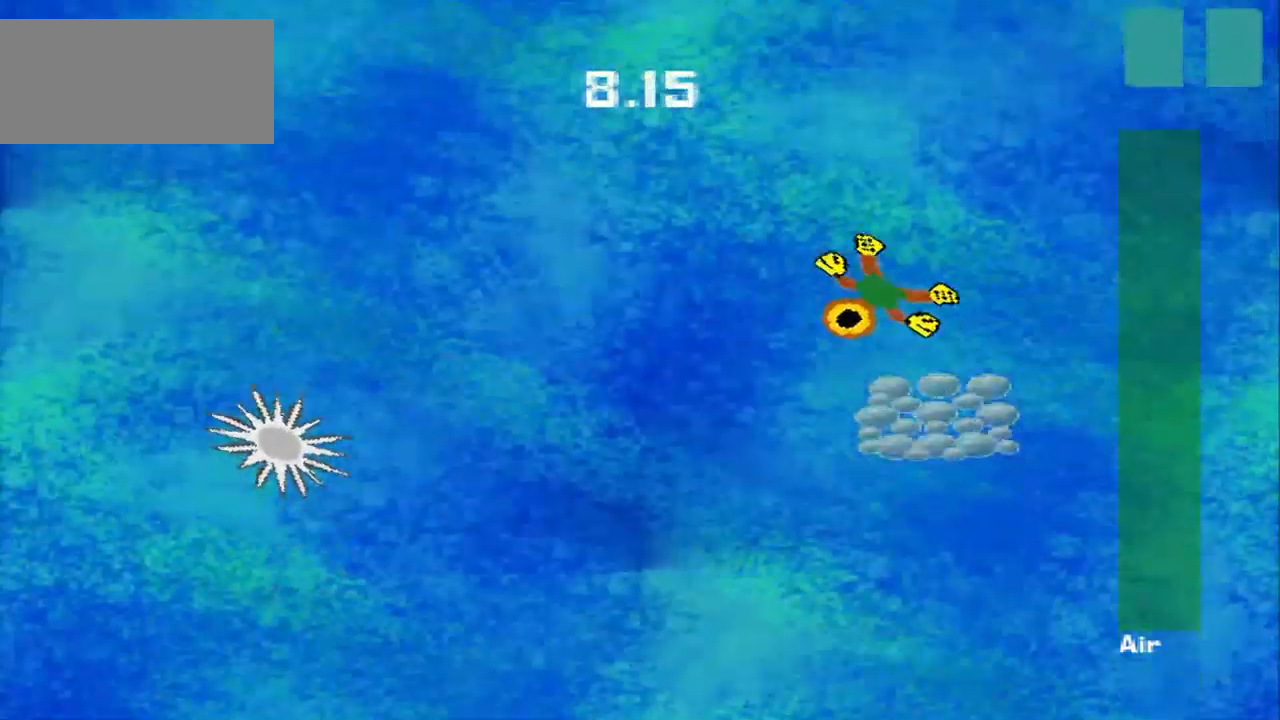
{"dt_ms": 500, "buttons": [], "left_stick": "left", "events": [[42, "left_stick", "down"], [459, "left_stick", "left"]]}
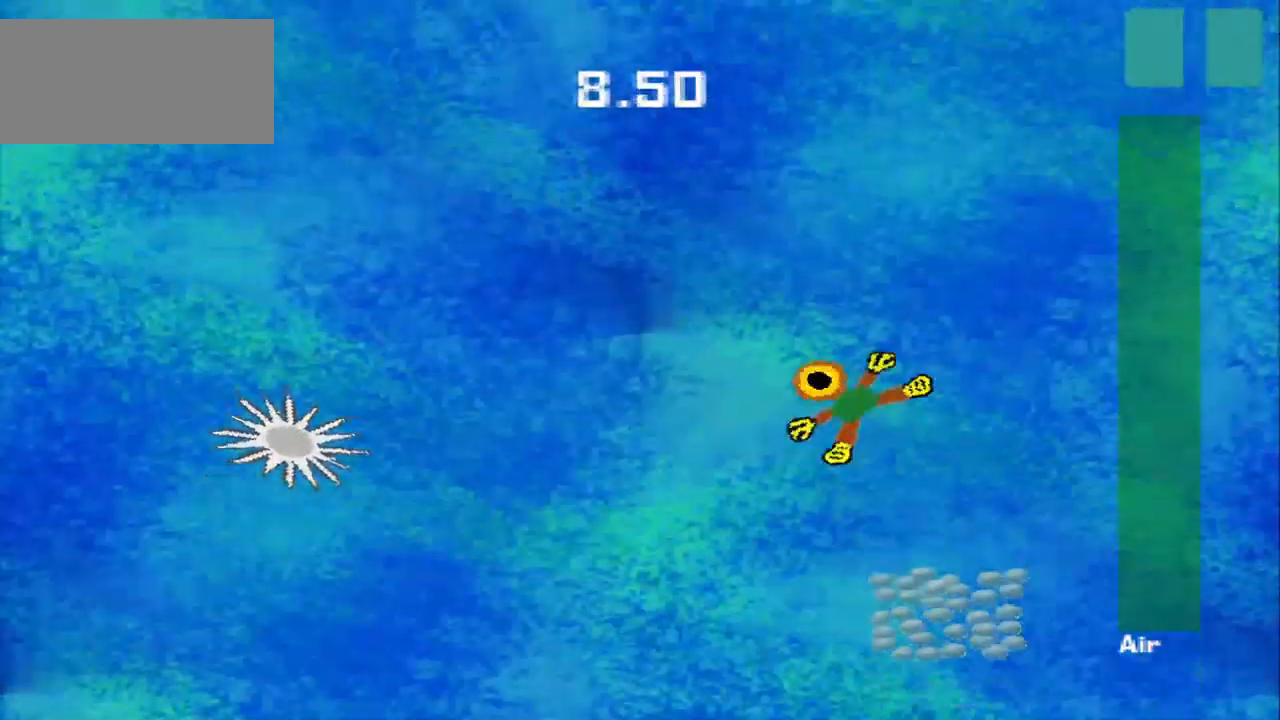
{"dt_ms": 500, "buttons": [], "left_stick": "down-right", "events": [[84, "left_stick", "center"], [167, "left_stick", "up-left"], [250, "left_stick", "down"], [459, "left_stick", "down-right"]]}
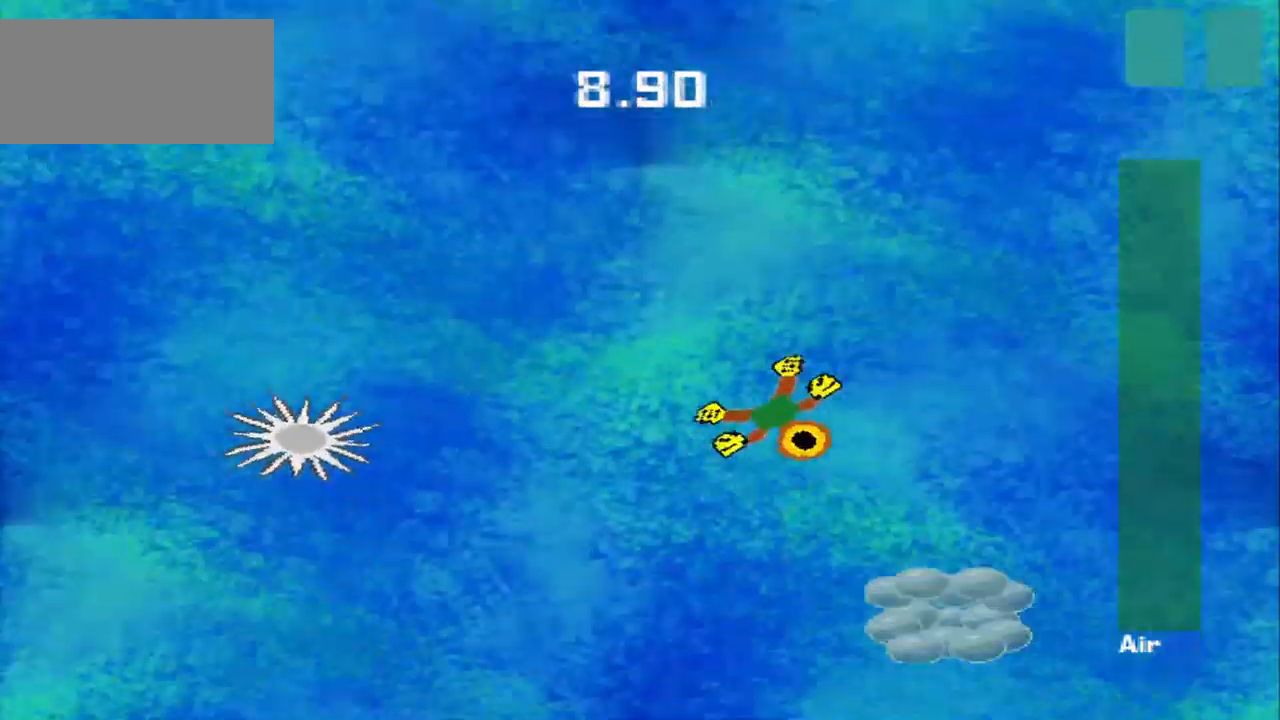
{"dt_ms": 500, "buttons": [], "left_stick": "down-left", "events": [[500, "left_stick", "down-left"]]}
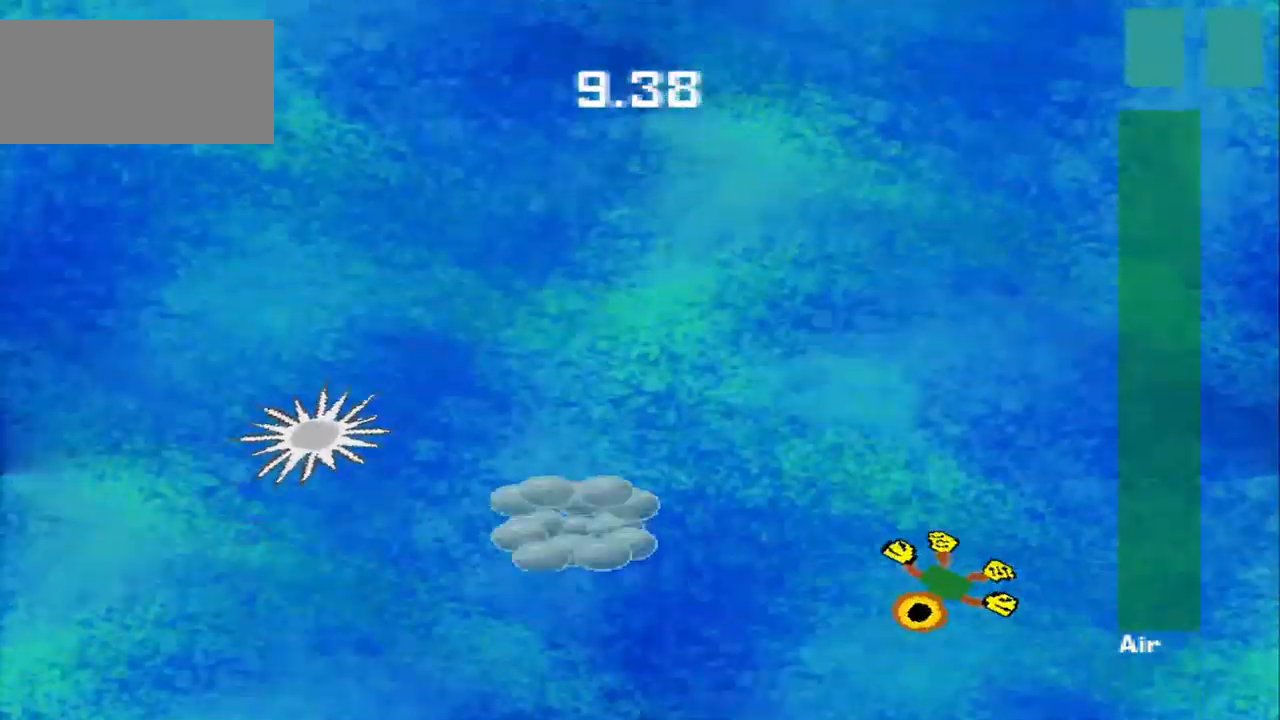
{"dt_ms": 1000, "buttons": [], "left_stick": "up-right"}
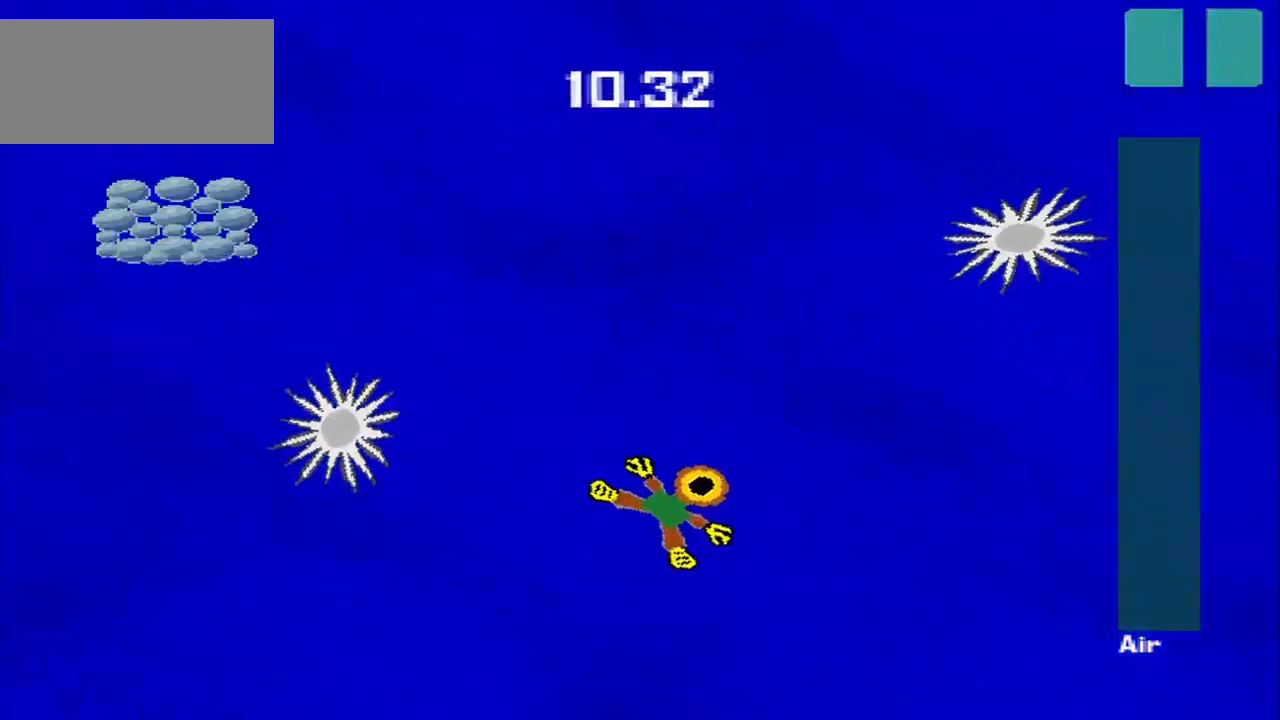
{"dt_ms": 500, "buttons": [], "left_stick": "up-left"}